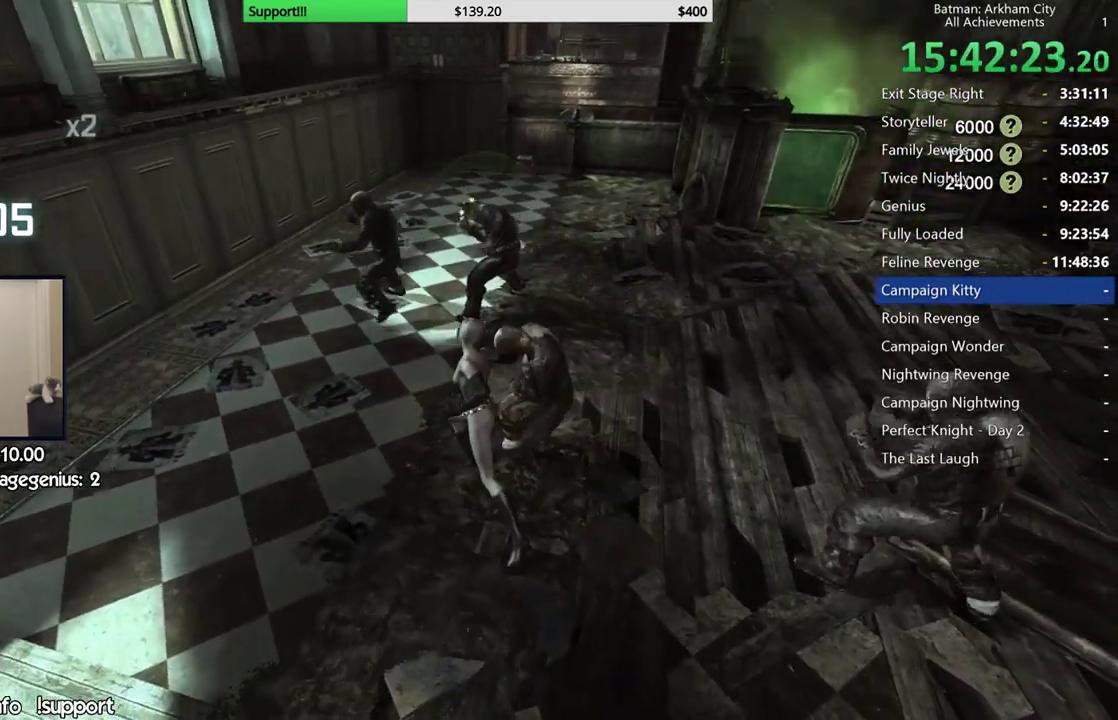
Gameplay with a controller (Xbox layout); each line is a JSON object with the inputs held at the frame after it. "events" lists button and stick changes between this image and that frame as [ms after this image, input, new state], when the widget could be followed in between.
{"buttons": [], "left_stick": "up", "right_stick": "center", "events": [[50, "B", "down"], [183, "B", "up"]]}
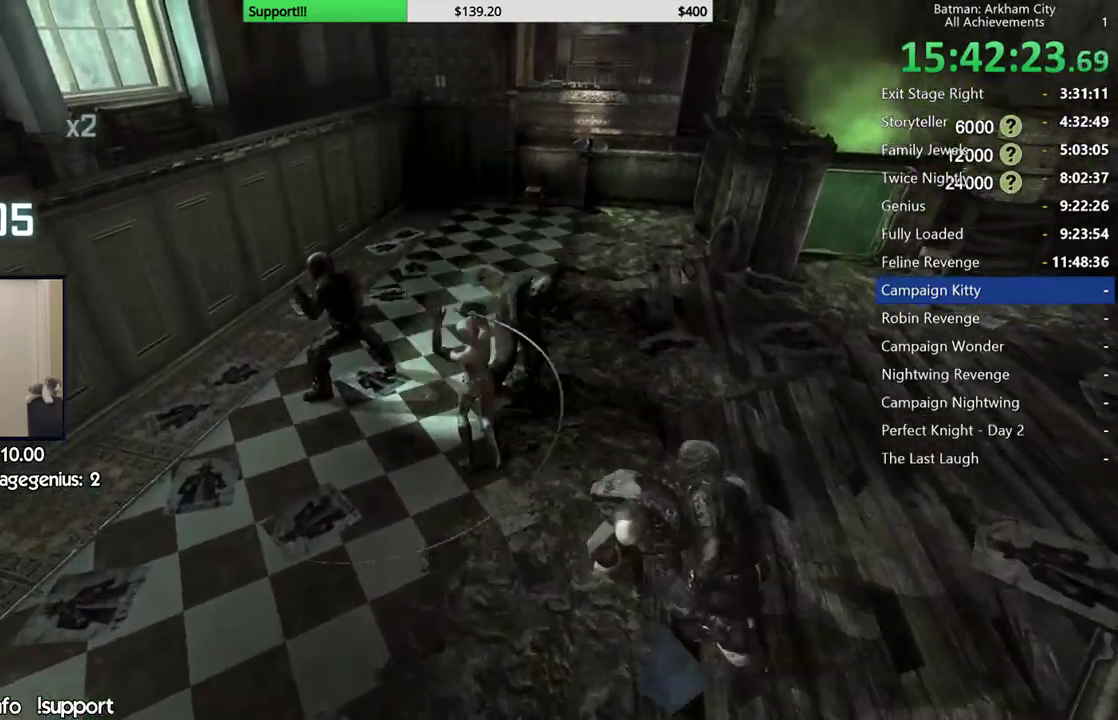
{"buttons": ["Y"], "left_stick": "up", "right_stick": "center", "events": [[483, "Y", "down"]]}
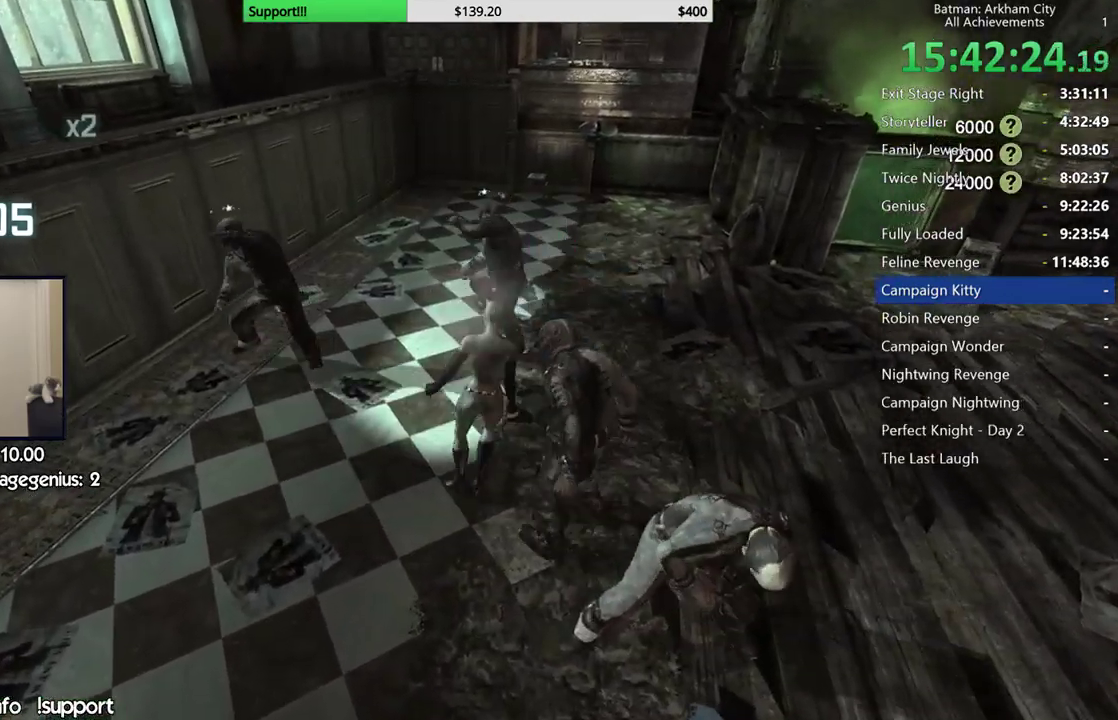
{"buttons": [], "left_stick": "up", "right_stick": "center", "events": [[100, "Y", "up"], [100, "left_stick", "center"], [167, "Y", "down"], [267, "Y", "up"], [367, "left_stick", "up"]]}
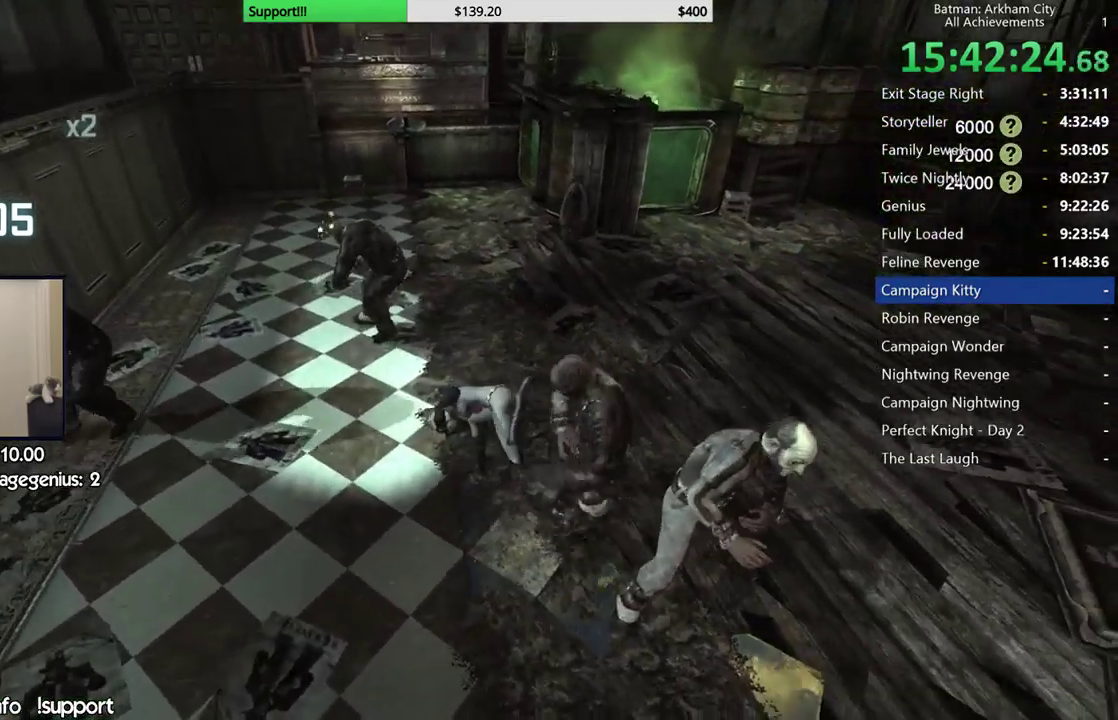
{"buttons": [], "left_stick": "up", "right_stick": "center", "events": [[33, "right_stick", "left"], [317, "right_stick", "center"]]}
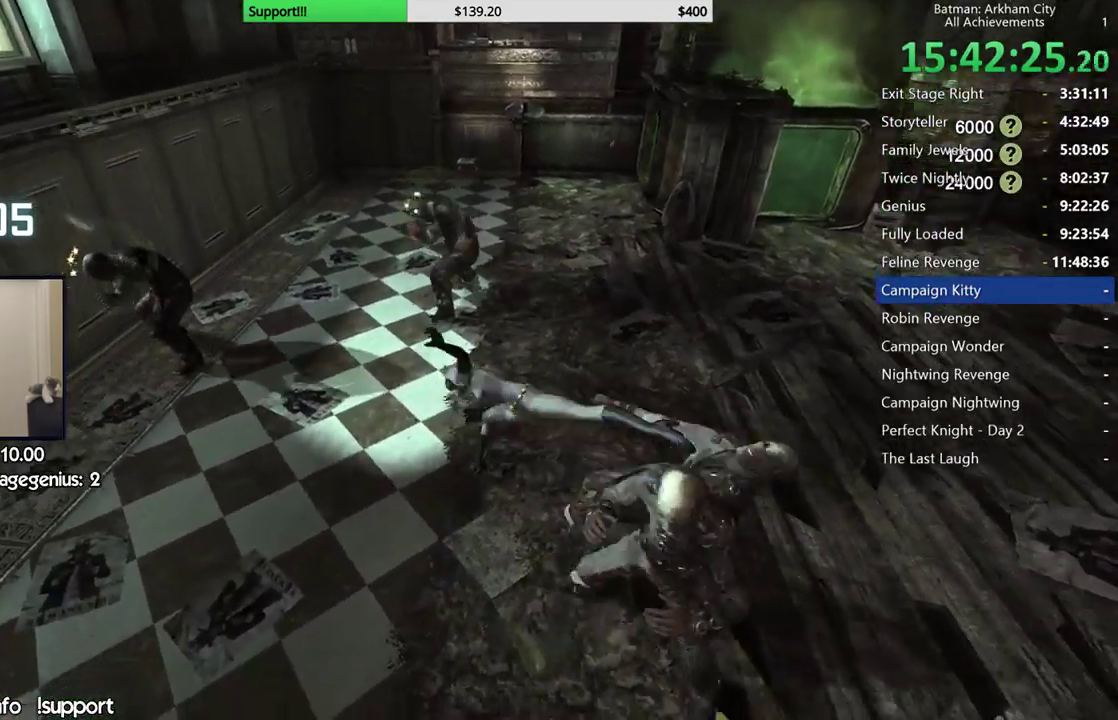
{"buttons": [], "left_stick": "up", "right_stick": "center", "events": [[217, "B", "down"], [350, "B", "up"]]}
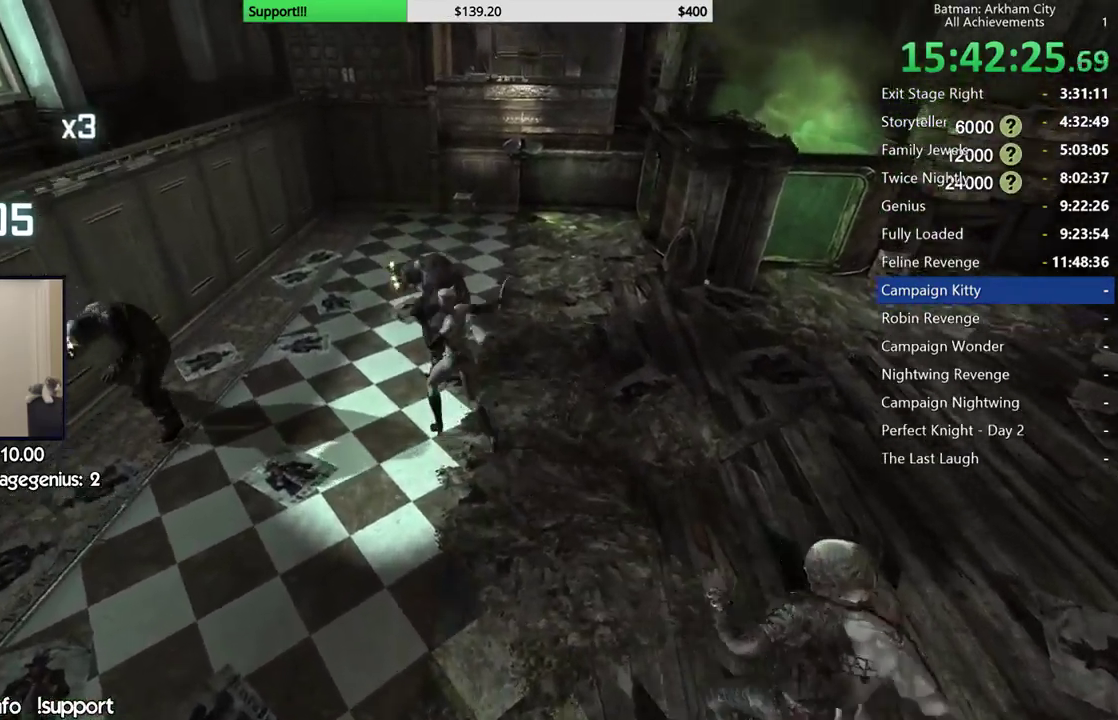
{"buttons": [], "left_stick": "up", "right_stick": "center", "events": [[233, "X", "down"], [333, "X", "up"], [400, "X", "down"], [483, "X", "up"]]}
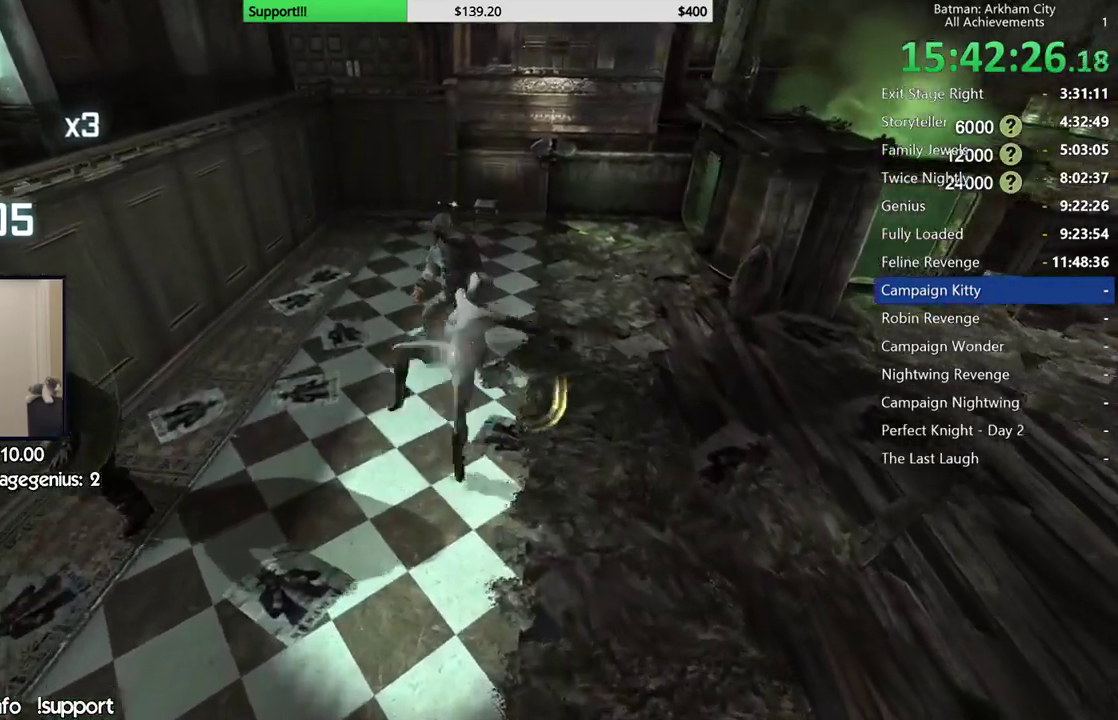
{"buttons": [], "left_stick": "center", "right_stick": "right", "events": [[50, "X", "down"], [150, "X", "up"], [217, "left_stick", "center"], [233, "X", "down"], [317, "X", "up"], [400, "X", "down"], [483, "right_stick", "right"], [500, "X", "up"]]}
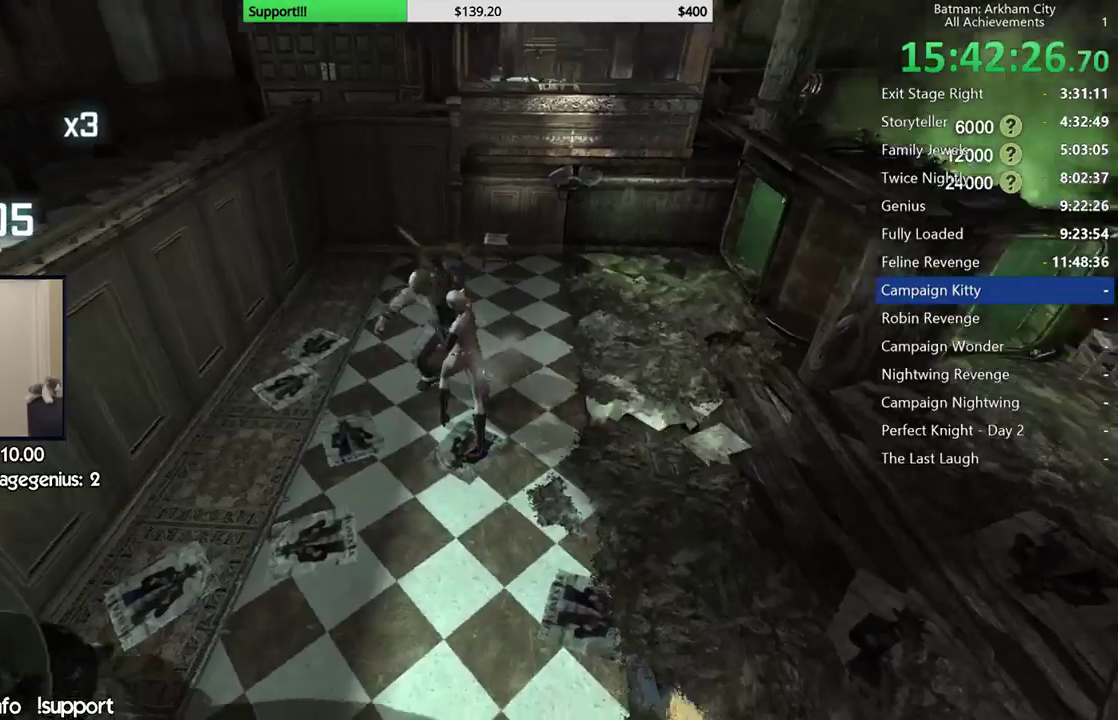
{"buttons": [], "left_stick": "center", "right_stick": "right", "events": [[67, "X", "down"], [150, "X", "up"], [233, "X", "down"], [317, "L2", "down"], [317, "X", "up"], [367, "L2", "up"], [383, "X", "down"], [483, "X", "up"]]}
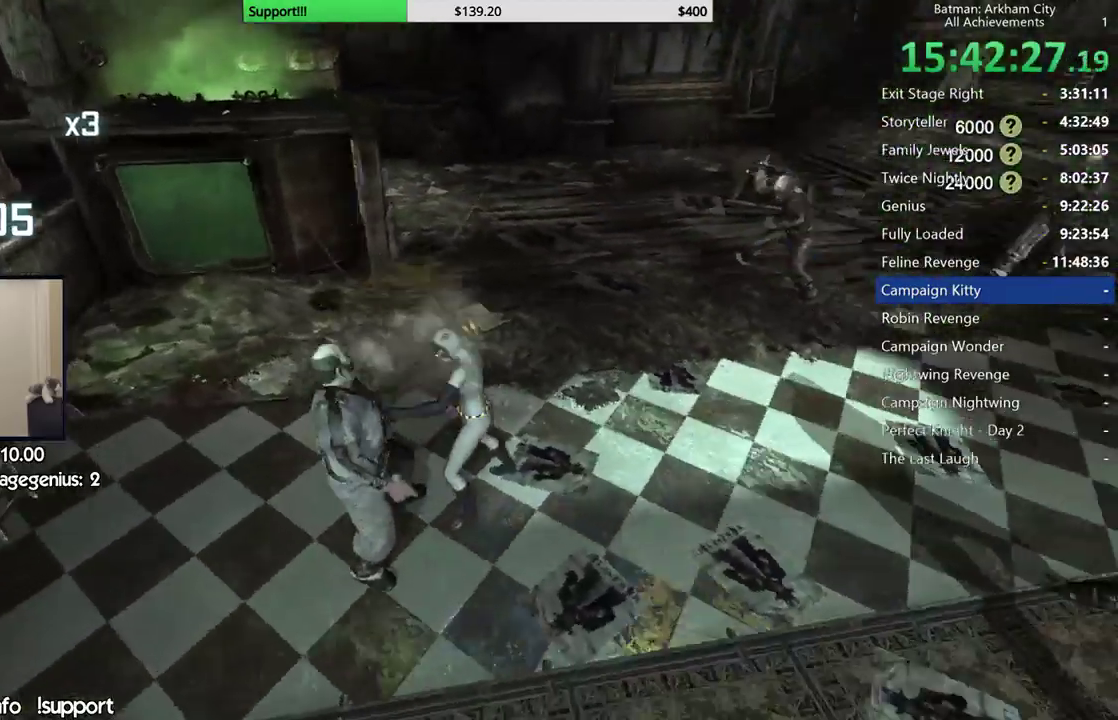
{"buttons": [], "left_stick": "center", "right_stick": "center", "events": [[67, "X", "down"], [150, "X", "up"], [200, "X", "down"], [300, "X", "up"], [300, "right_stick", "center"], [367, "X", "down"], [467, "X", "up"]]}
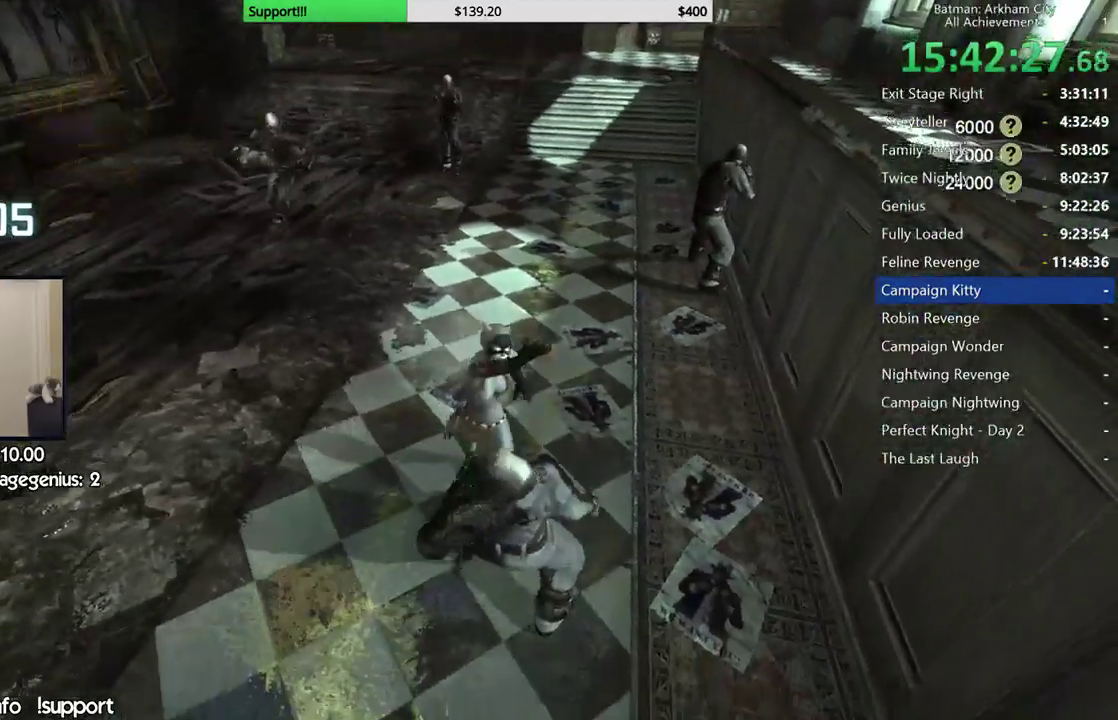
{"buttons": [], "left_stick": "center", "right_stick": "center", "events": [[33, "X", "down"], [133, "X", "up"], [200, "X", "down"], [300, "X", "up"], [350, "X", "down"], [450, "X", "up"]]}
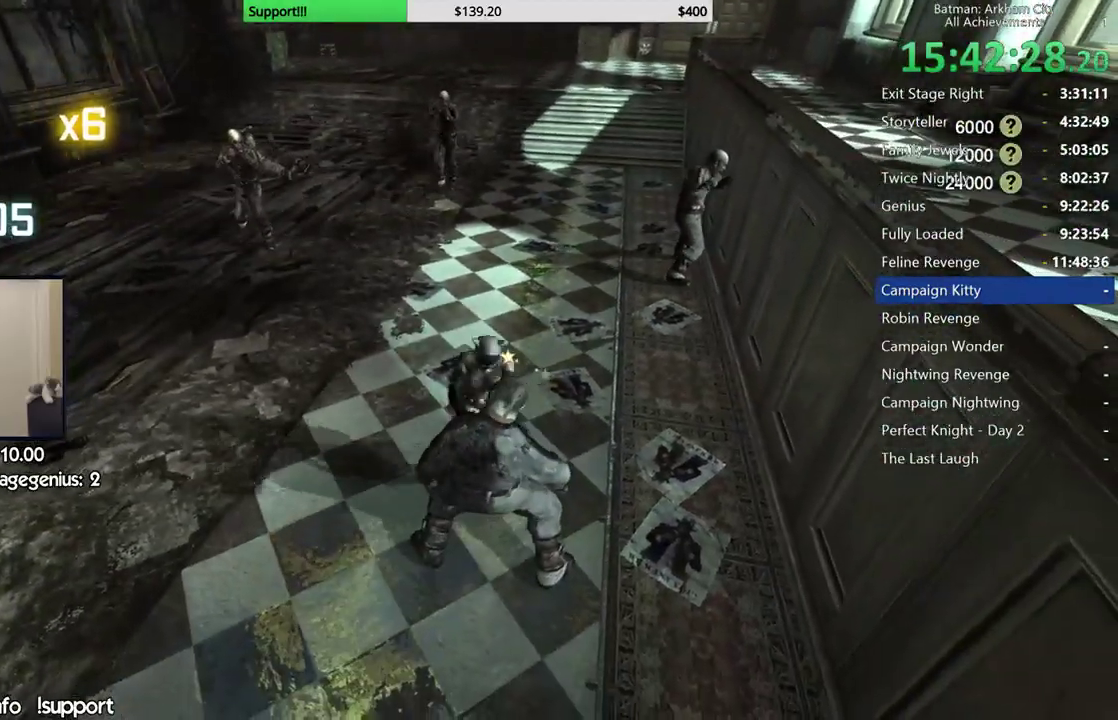
{"buttons": [], "left_stick": "up", "right_stick": "center", "events": [[167, "right_stick", "left"], [283, "right_stick", "center"], [417, "left_stick", "up"]]}
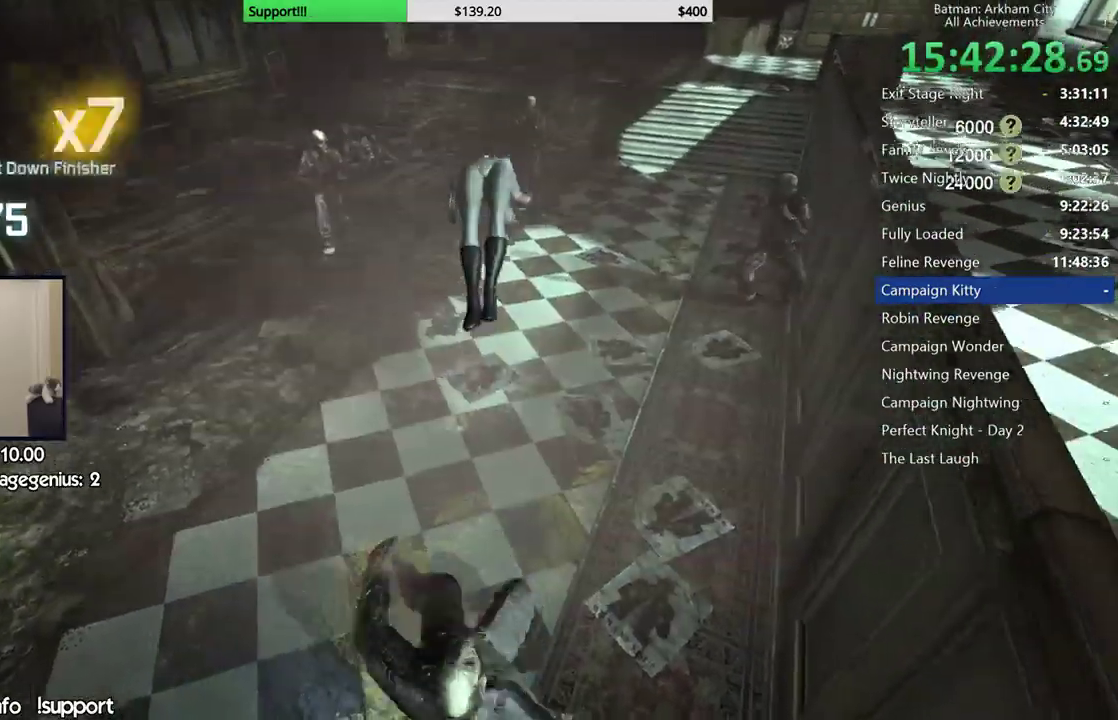
{"buttons": [], "left_stick": "up", "right_stick": "center", "events": [[100, "right_stick", "up-left"], [250, "right_stick", "center"]]}
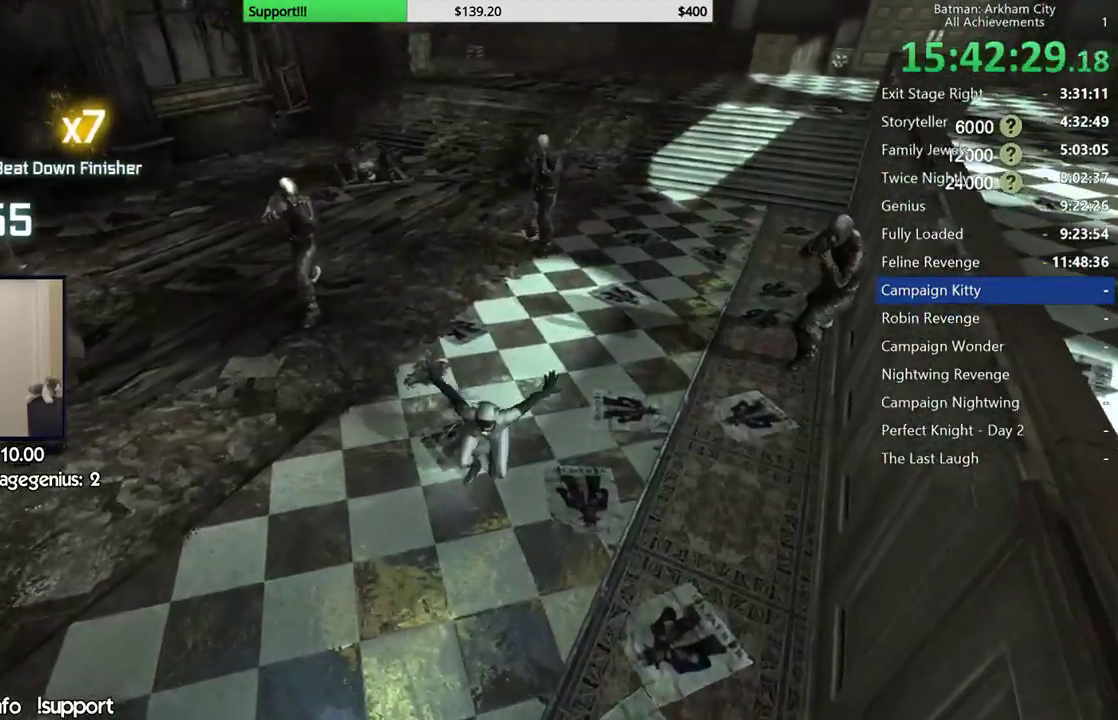
{"buttons": [], "left_stick": "center", "right_stick": "center", "events": [[17, "left_stick", "center"], [133, "A", "down"], [133, "X", "down"], [333, "X", "up"], [350, "A", "up"]]}
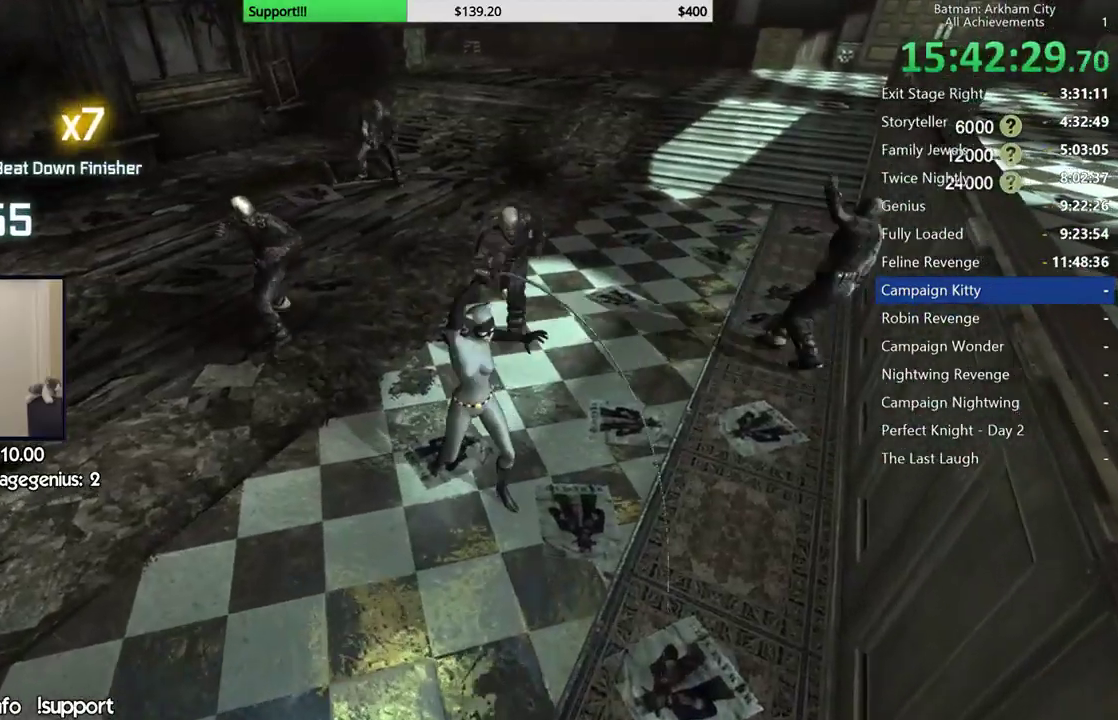
{"buttons": [], "left_stick": "center", "right_stick": "center"}
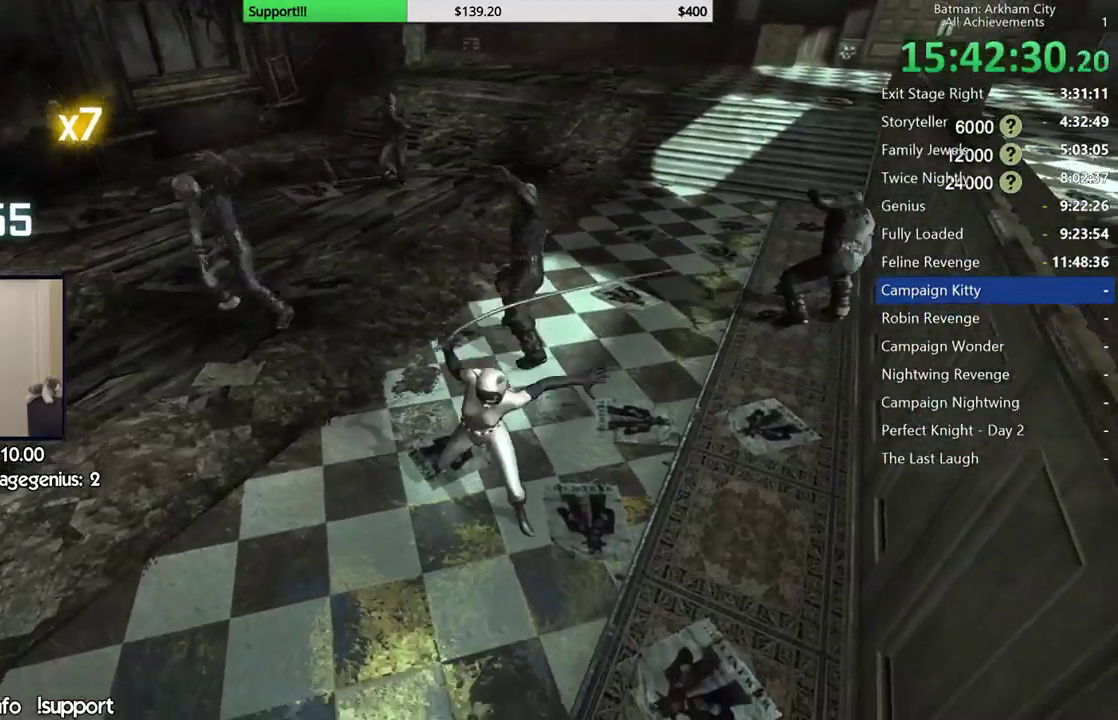
{"buttons": [], "left_stick": "up", "right_stick": "left", "events": [[150, "right_stick", "up-left"], [300, "left_stick", "up"], [300, "right_stick", "center"], [467, "right_stick", "left"]]}
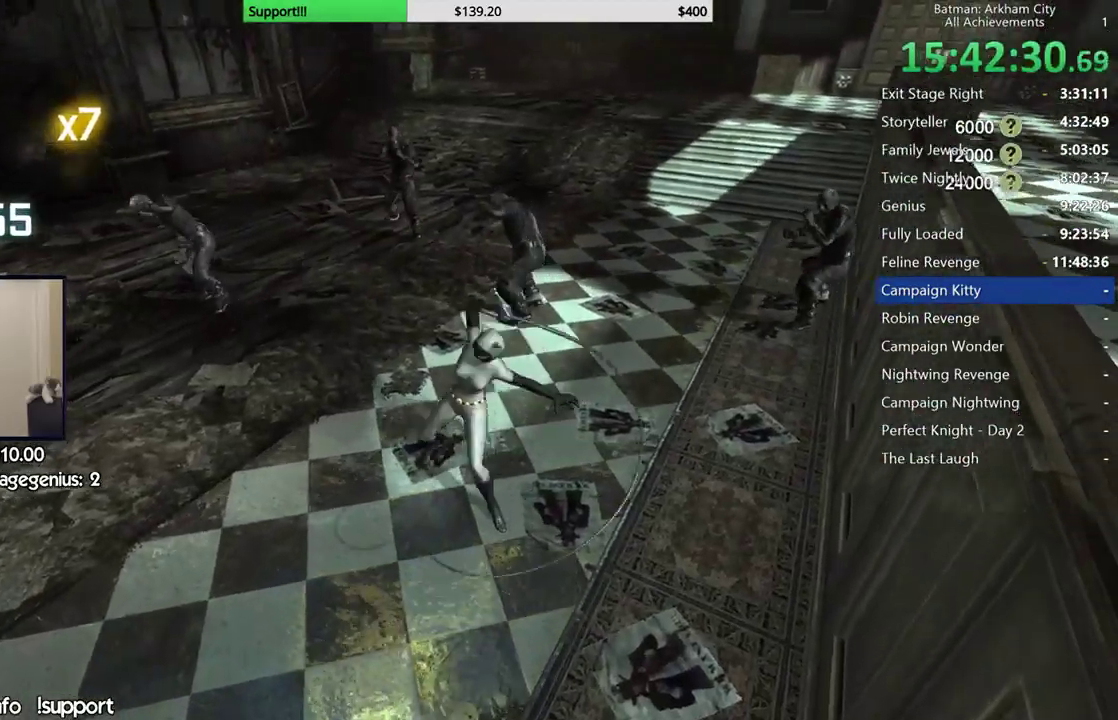
{"buttons": [], "left_stick": "up", "right_stick": "center", "events": [[133, "right_stick", "center"]]}
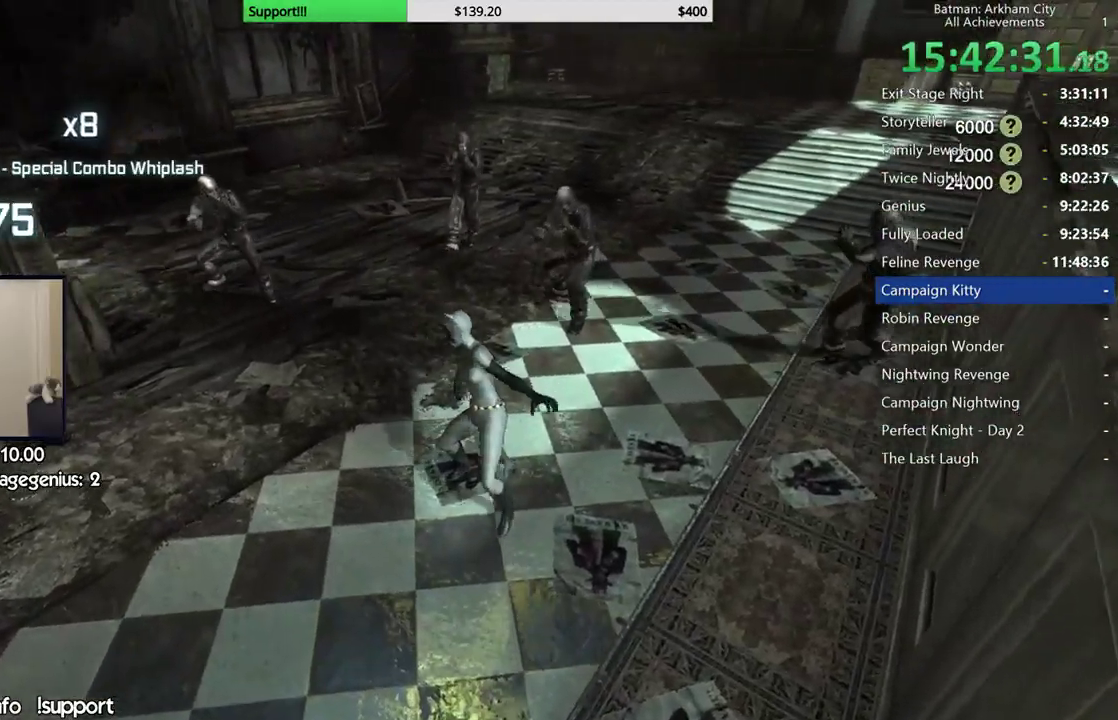
{"buttons": [], "left_stick": "up", "right_stick": "center", "events": [[17, "B", "down"], [167, "B", "up"]]}
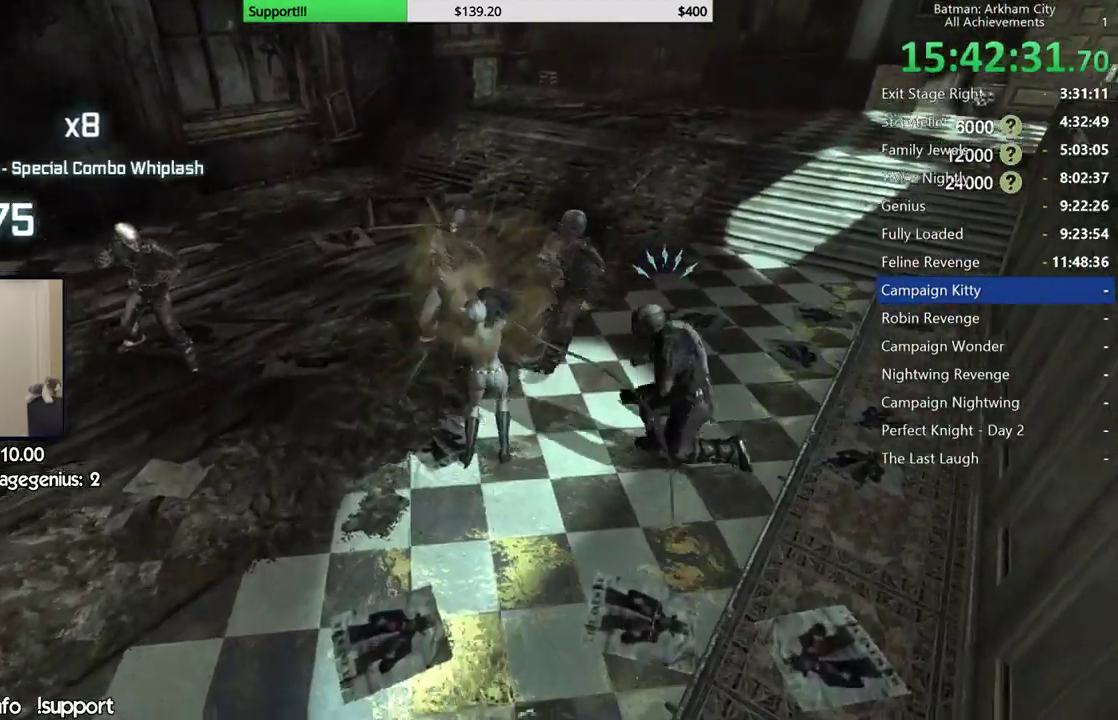
{"buttons": ["Y"], "left_stick": "up", "right_stick": "center", "events": [[333, "X", "down"], [383, "X", "up"], [500, "Y", "down"]]}
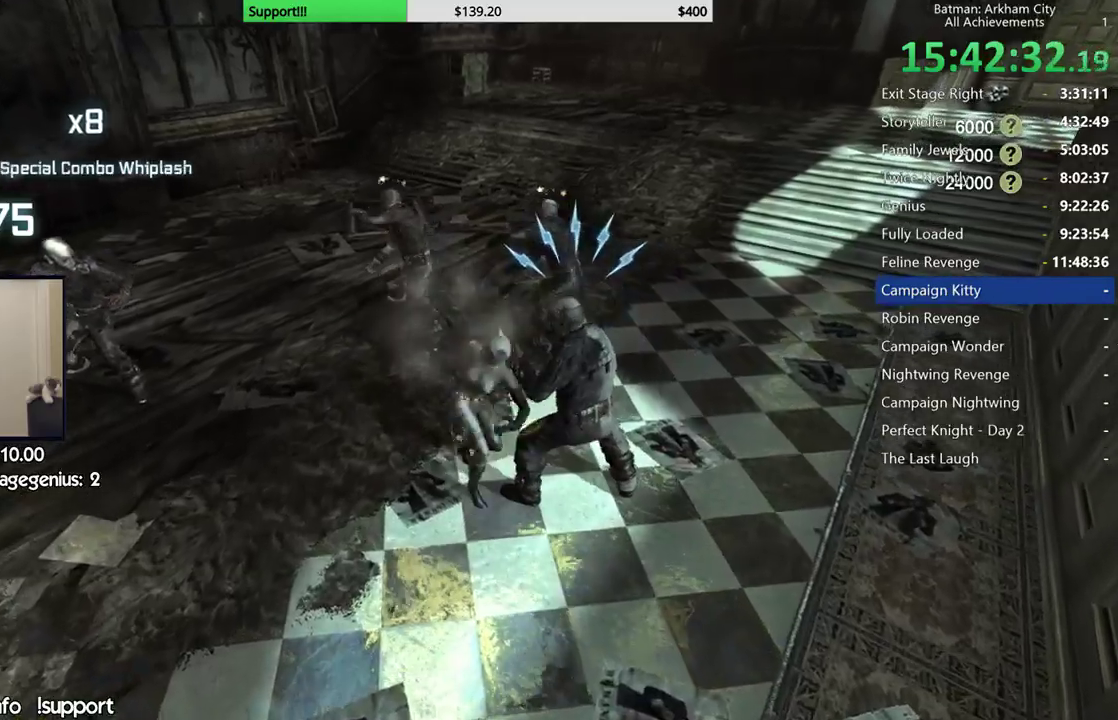
{"buttons": [], "left_stick": "center", "right_stick": "center", "events": [[17, "left_stick", "center"], [100, "Y", "up"], [183, "Y", "down"], [283, "Y", "up"], [383, "Y", "down"], [483, "Y", "up"]]}
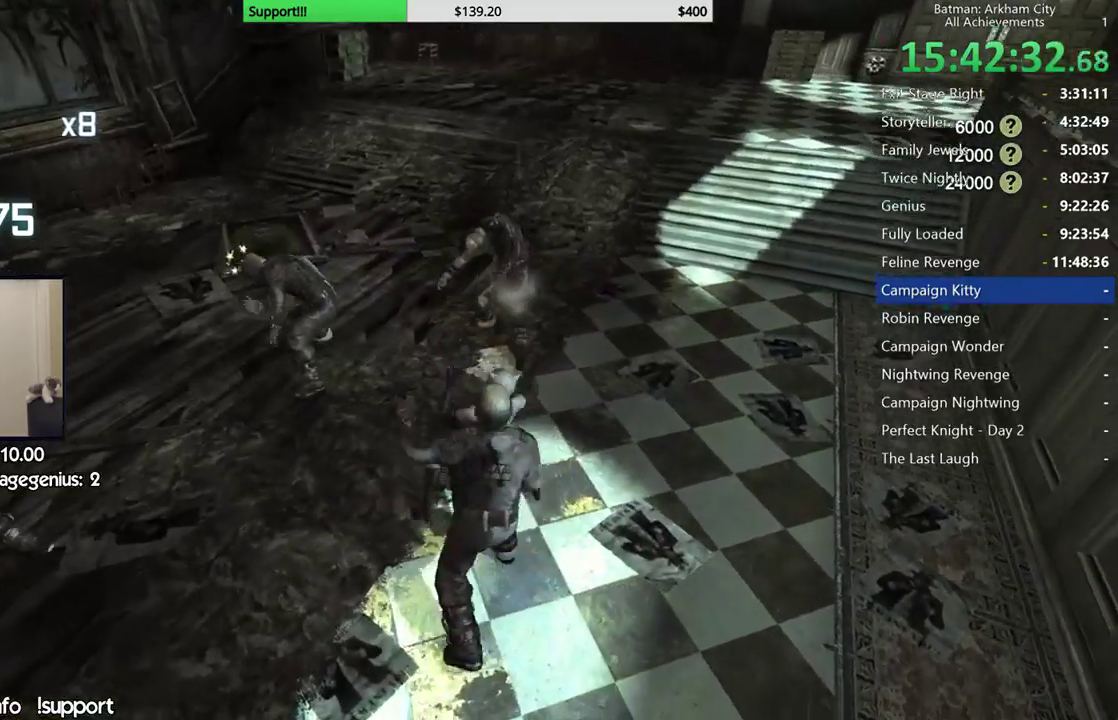
{"buttons": [], "left_stick": "up", "right_stick": "left", "events": [[33, "Y", "down"], [133, "Y", "up"], [400, "left_stick", "up"], [483, "right_stick", "left"]]}
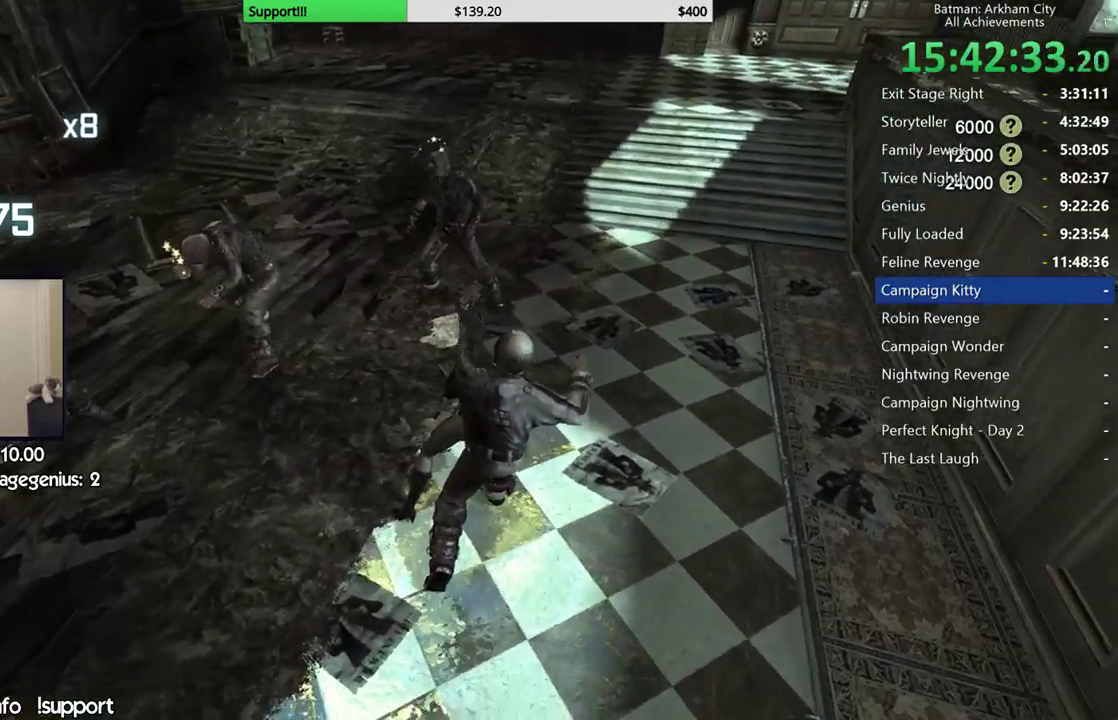
{"buttons": [], "left_stick": "up", "right_stick": "center", "events": [[133, "right_stick", "center"], [300, "right_stick", "right"], [433, "right_stick", "center"]]}
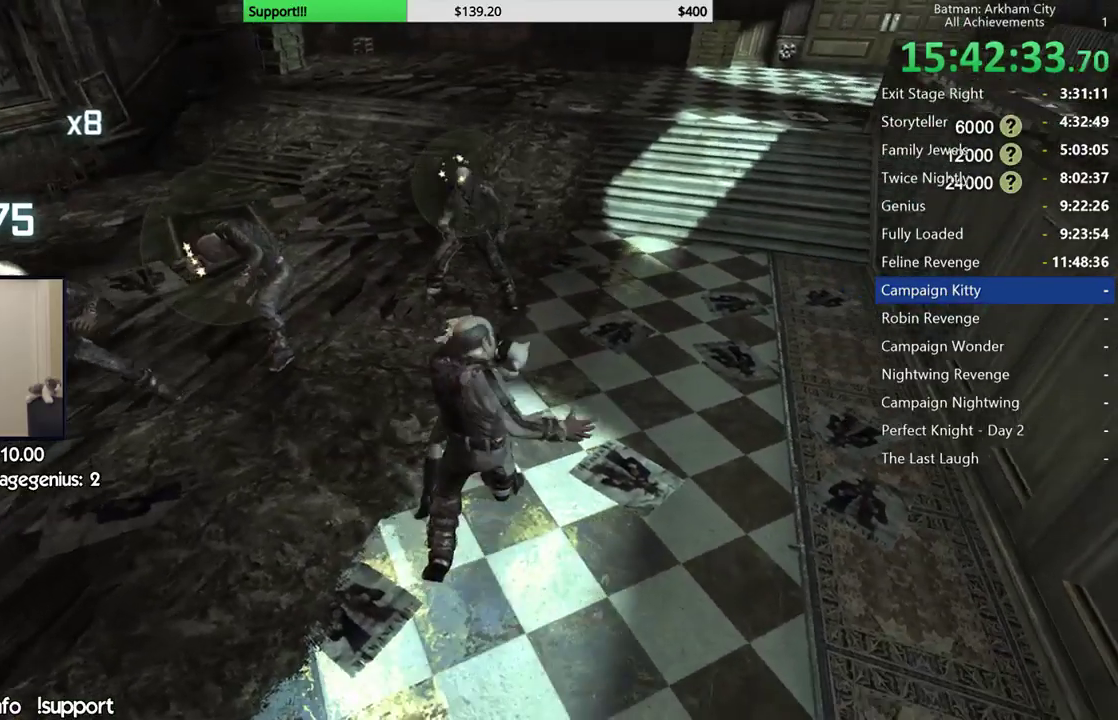
{"buttons": [], "left_stick": "up", "right_stick": "center", "events": [[183, "right_stick", "right"], [250, "right_stick", "down-right"], [400, "right_stick", "center"]]}
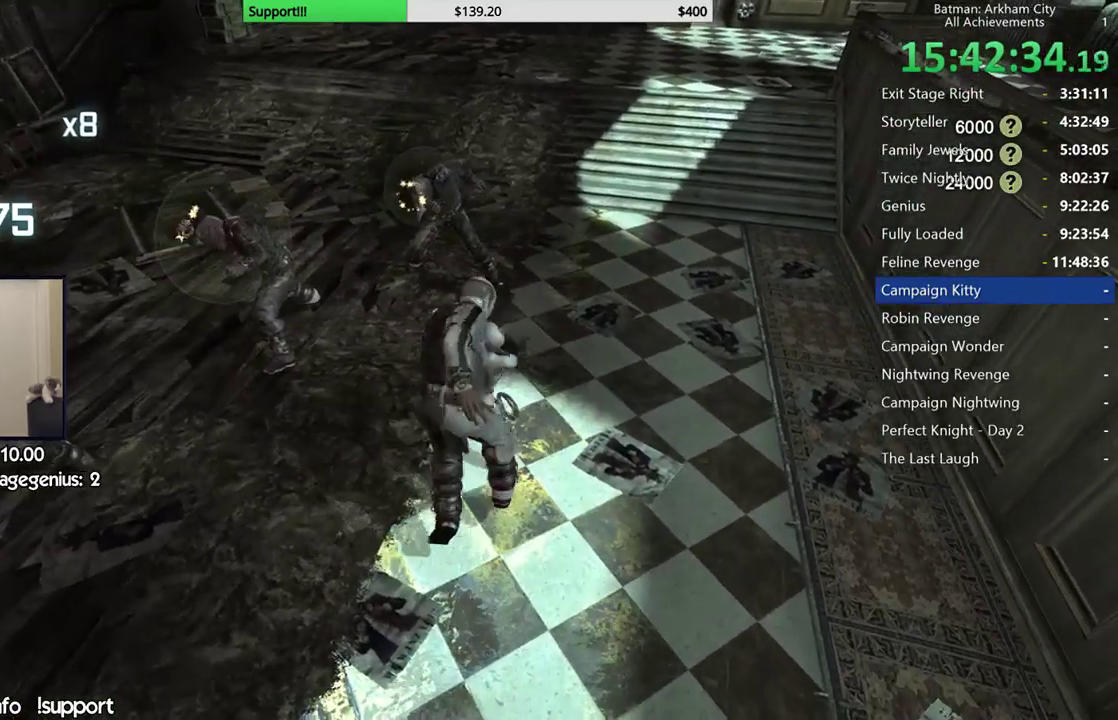
{"buttons": ["X"], "left_stick": "up", "right_stick": "center", "events": [[483, "X", "down"]]}
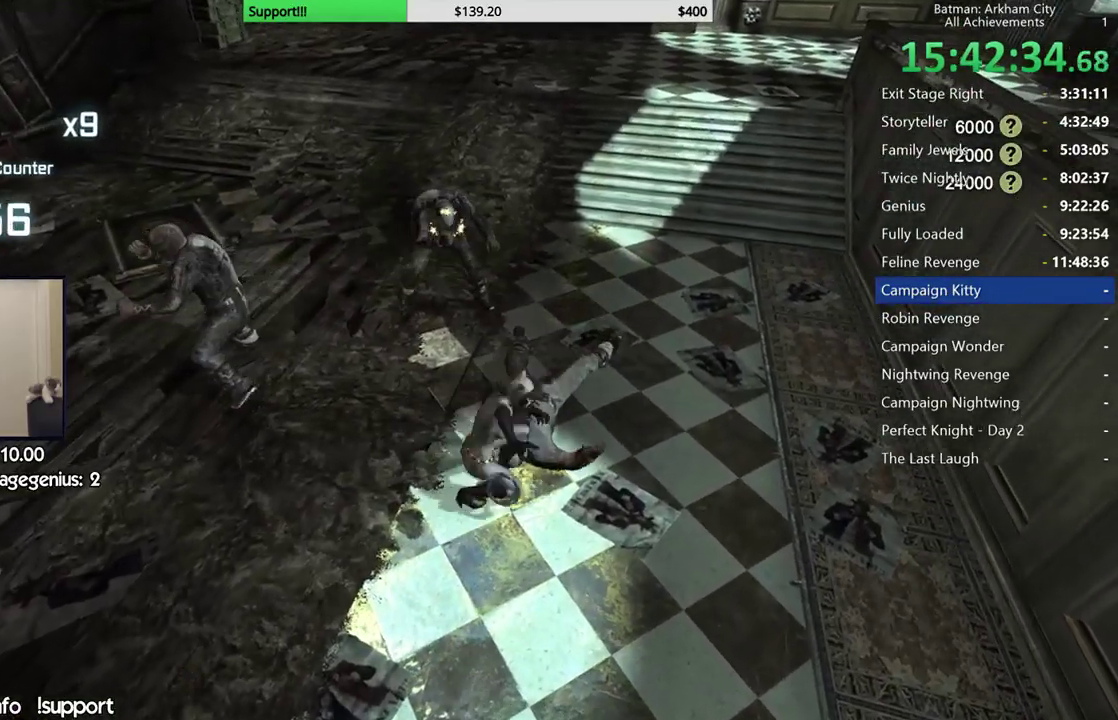
{"buttons": [], "left_stick": "up", "right_stick": "center", "events": [[83, "X", "up"], [200, "X", "down"], [283, "X", "up"], [367, "X", "down"], [467, "X", "up"]]}
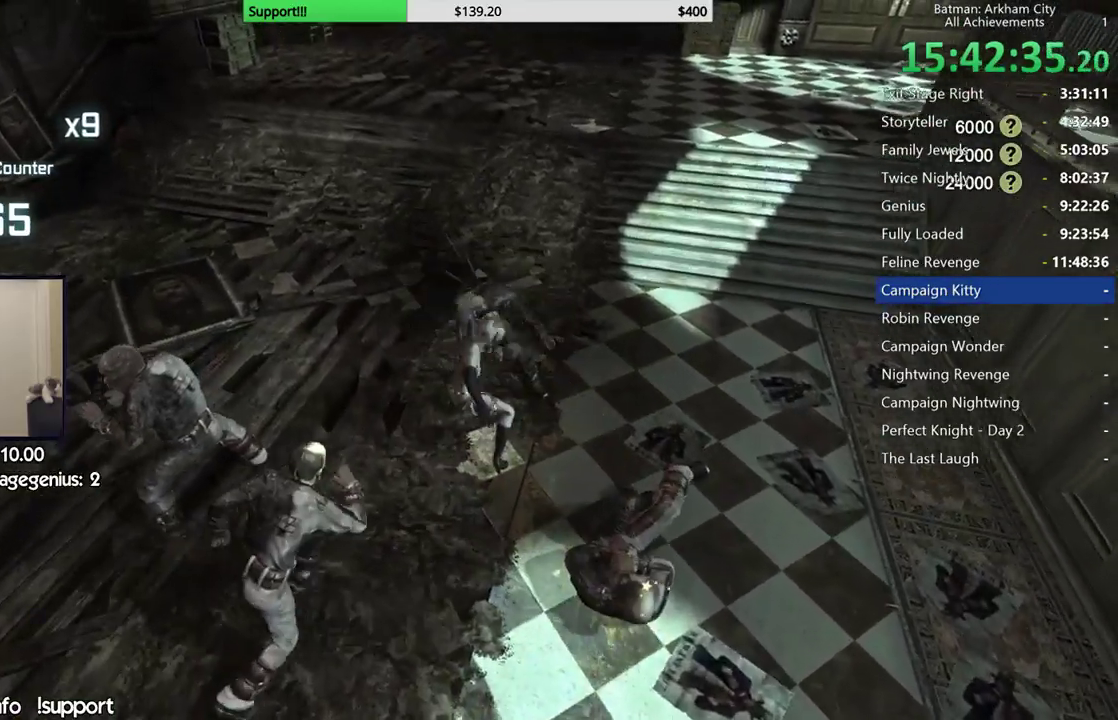
{"buttons": [], "left_stick": "center", "right_stick": "center", "events": [[83, "X", "down"], [150, "X", "up"], [217, "left_stick", "center"], [233, "X", "down"], [333, "X", "up"], [383, "X", "down"], [483, "X", "up"]]}
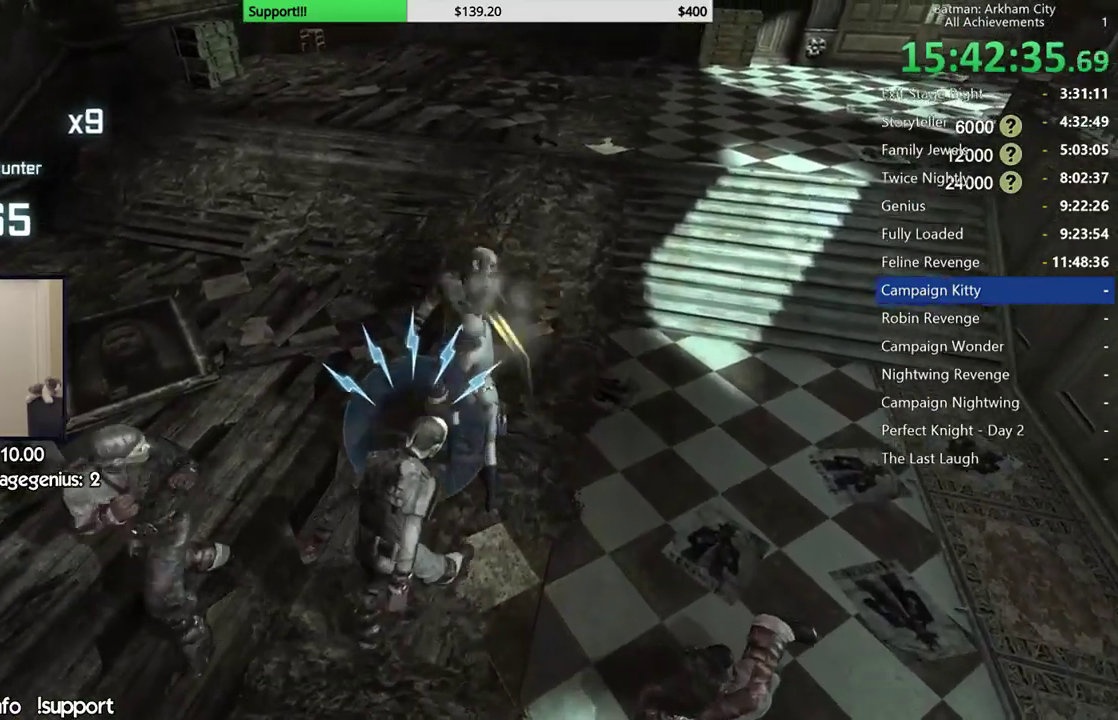
{"buttons": [], "left_stick": "center", "right_stick": "center", "events": [[50, "Y", "down"], [133, "Y", "up"], [217, "Y", "down"], [317, "Y", "up"], [383, "Y", "down"], [467, "Y", "up"]]}
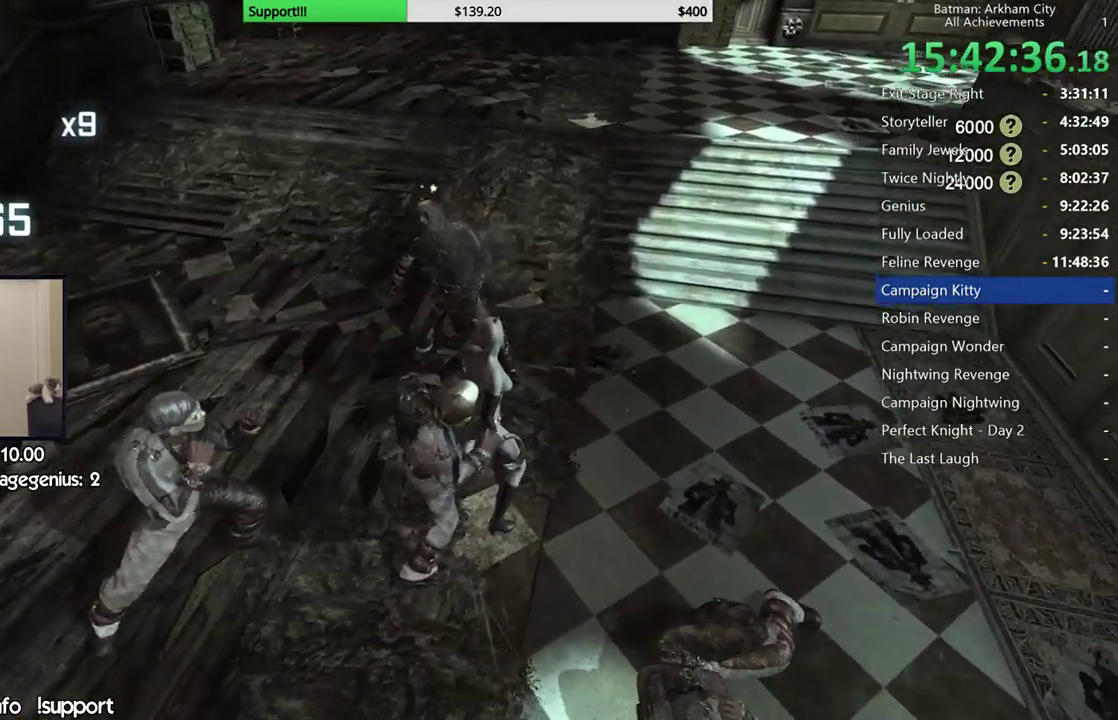
{"buttons": [], "left_stick": "center", "right_stick": "center", "events": [[217, "right_stick", "left"], [333, "right_stick", "center"]]}
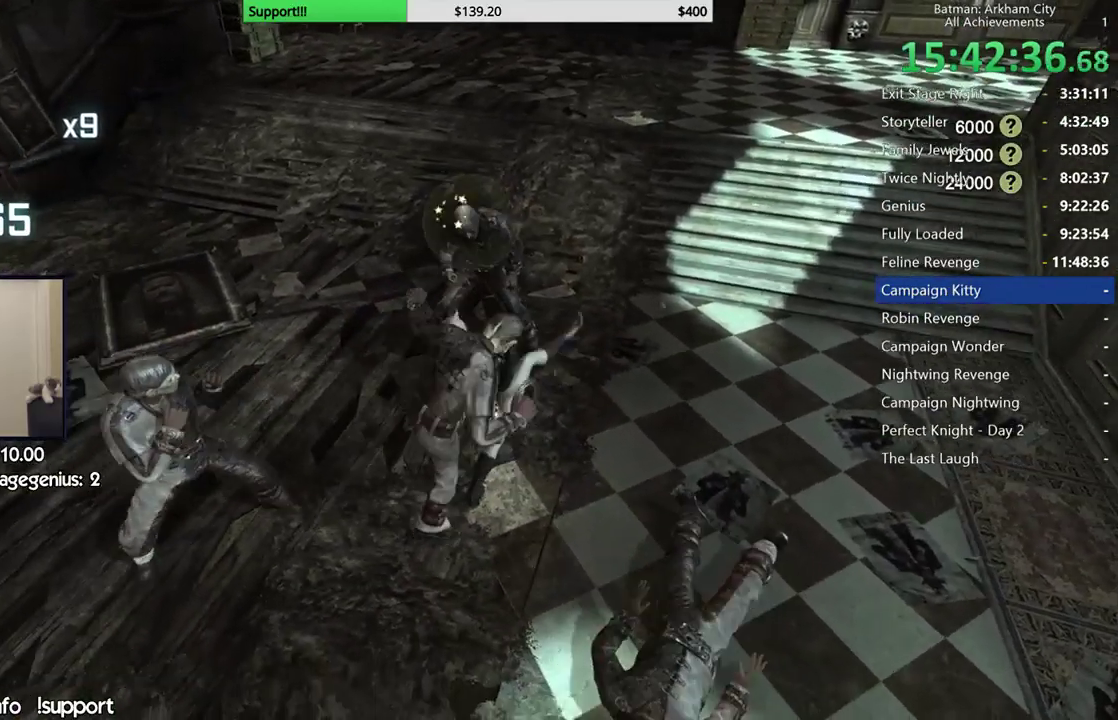
{"buttons": [], "left_stick": "center", "right_stick": "up", "events": [[133, "right_stick", "right"], [283, "right_stick", "center"], [450, "right_stick", "up"]]}